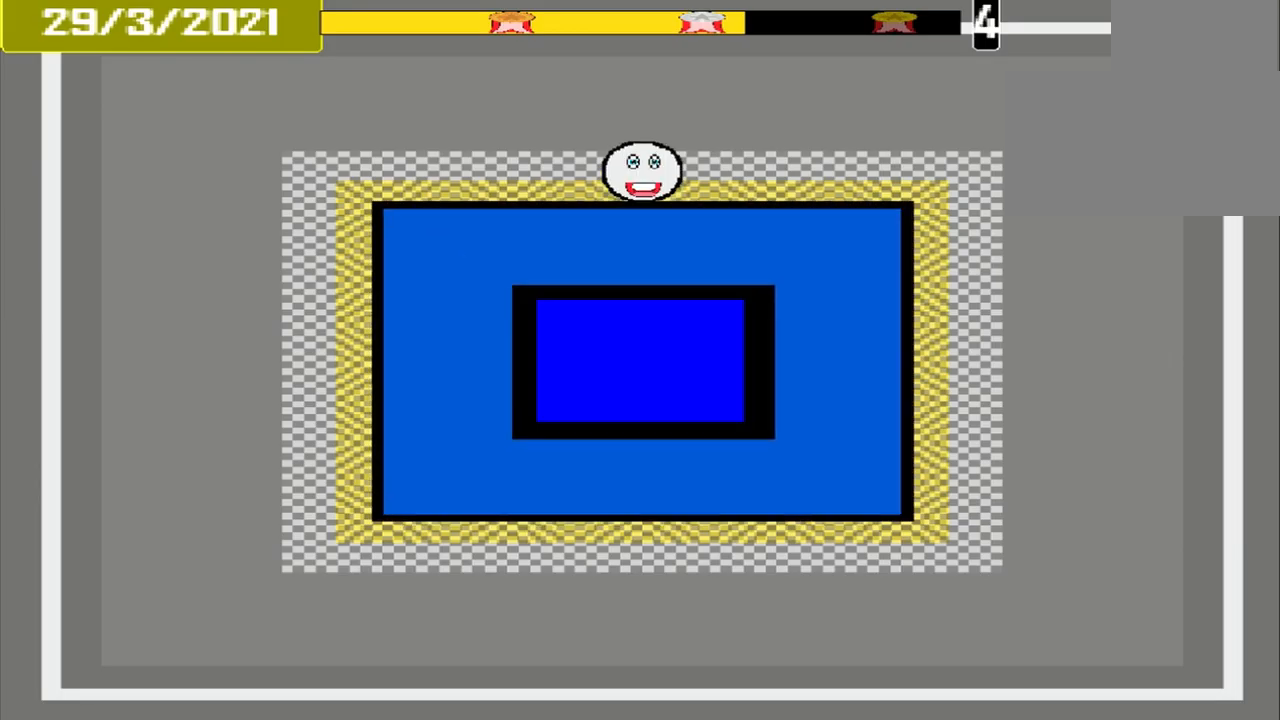
Gameplay with a controller (PlayStation layout); each line is a JSON object with the inputs held at the frame after it. "events" lists button and stick changes between this image and that frame as [ms after this image, input, new state], when the widget could be followed in between. Not read: CROSS L3 R3 left_stick right_stick.
{"buttons": ["L1"], "events": [[167, "L1", "down"]]}
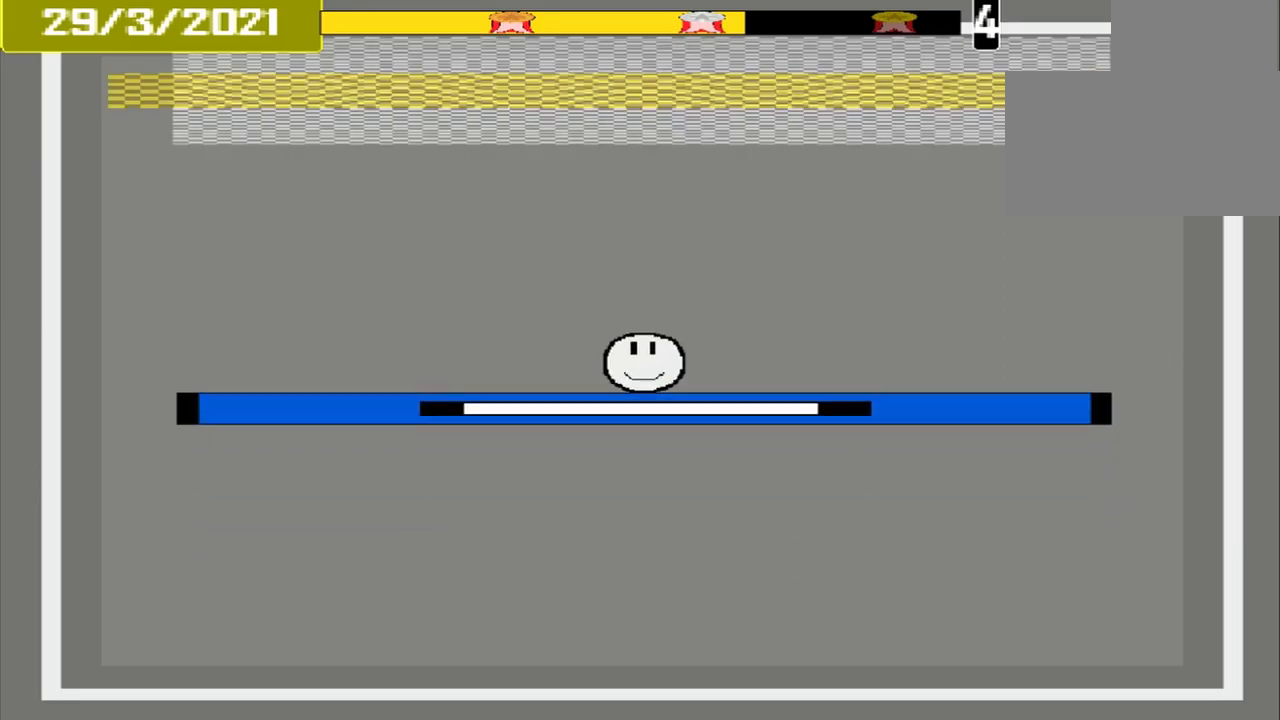
{"buttons": ["L1"], "events": []}
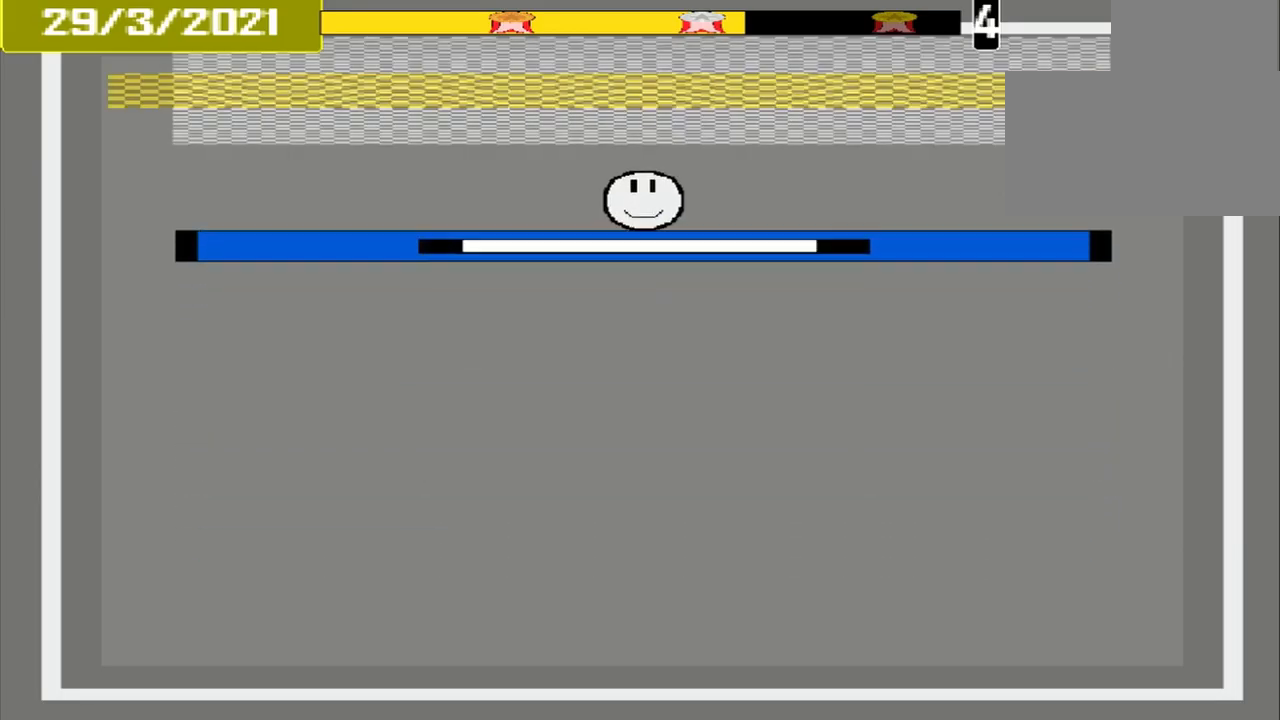
{"buttons": ["L1", "L2"], "events": [[417, "L1", "up"], [459, "L2", "down"], [500, "L1", "down"]]}
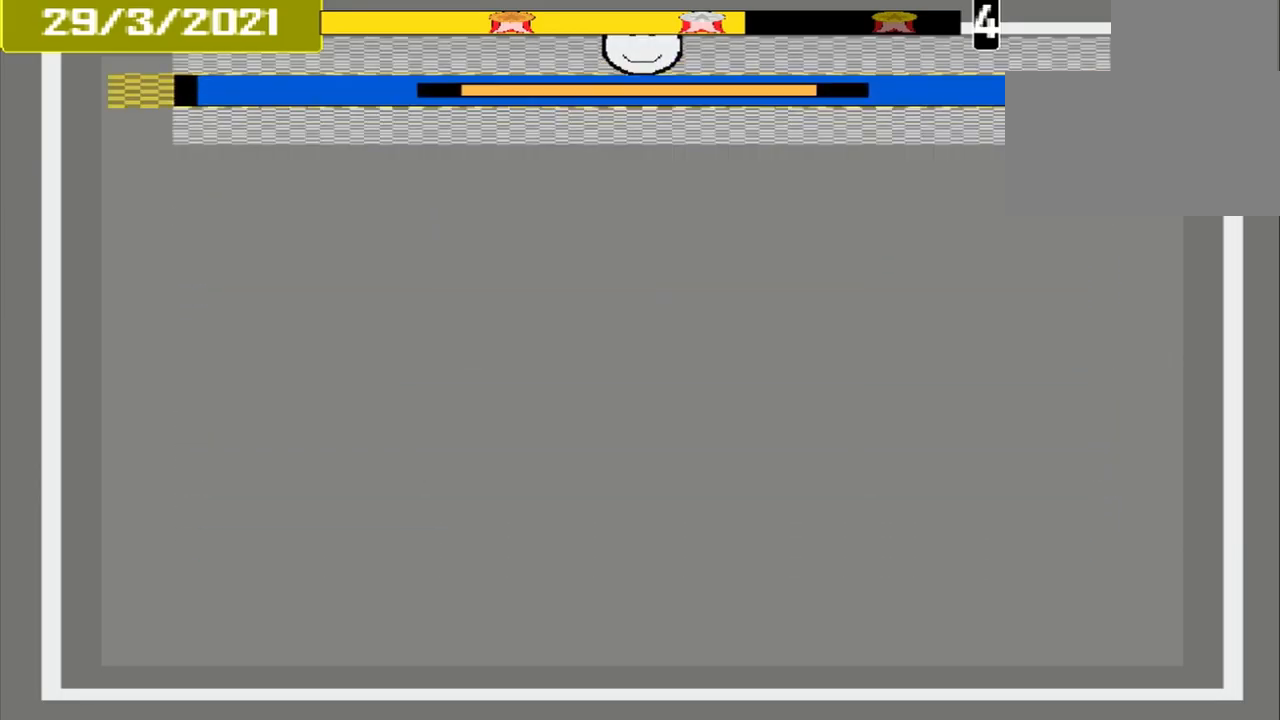
{"buttons": [], "events": [[42, "L2", "up"], [250, "L1", "up"]]}
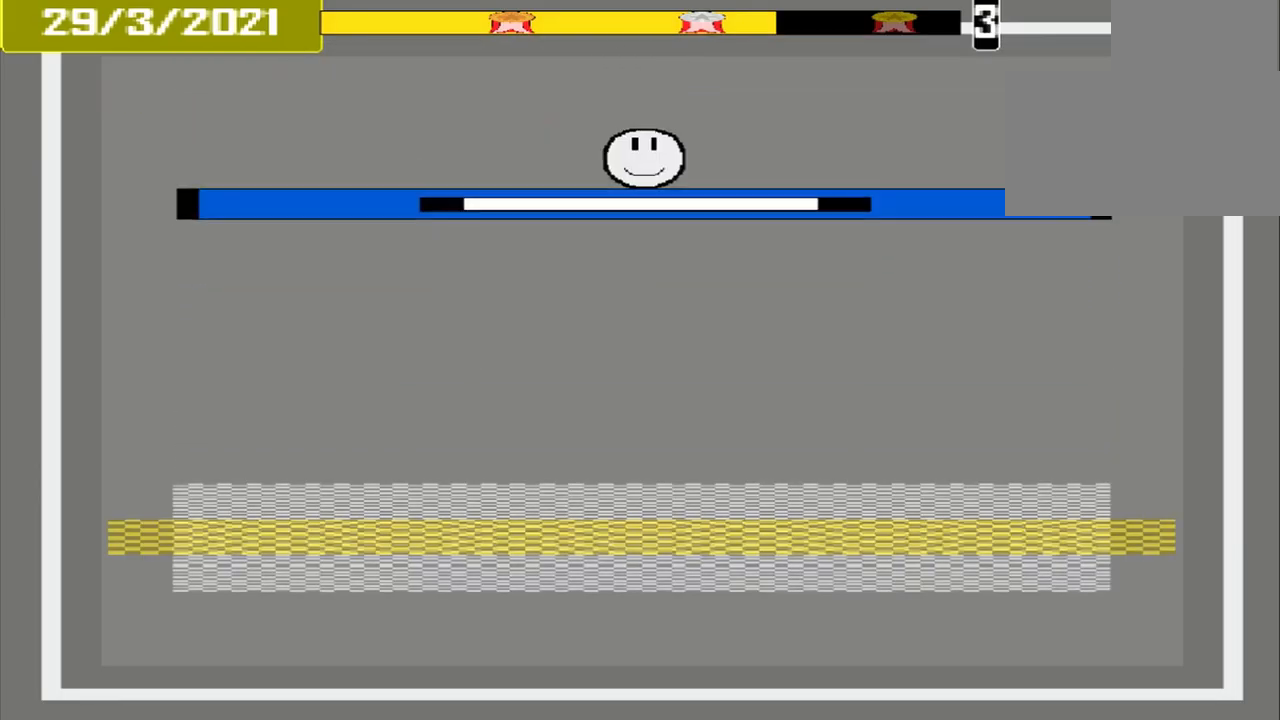
{"buttons": [], "events": []}
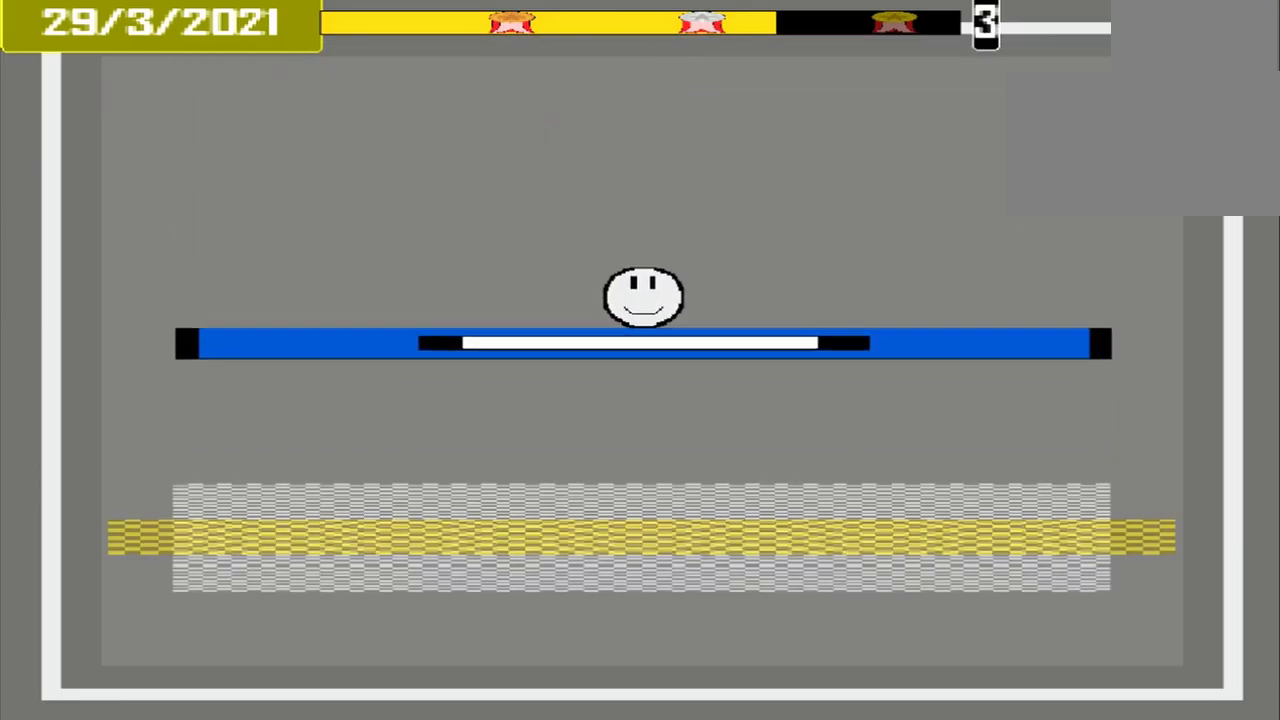
{"buttons": [], "events": []}
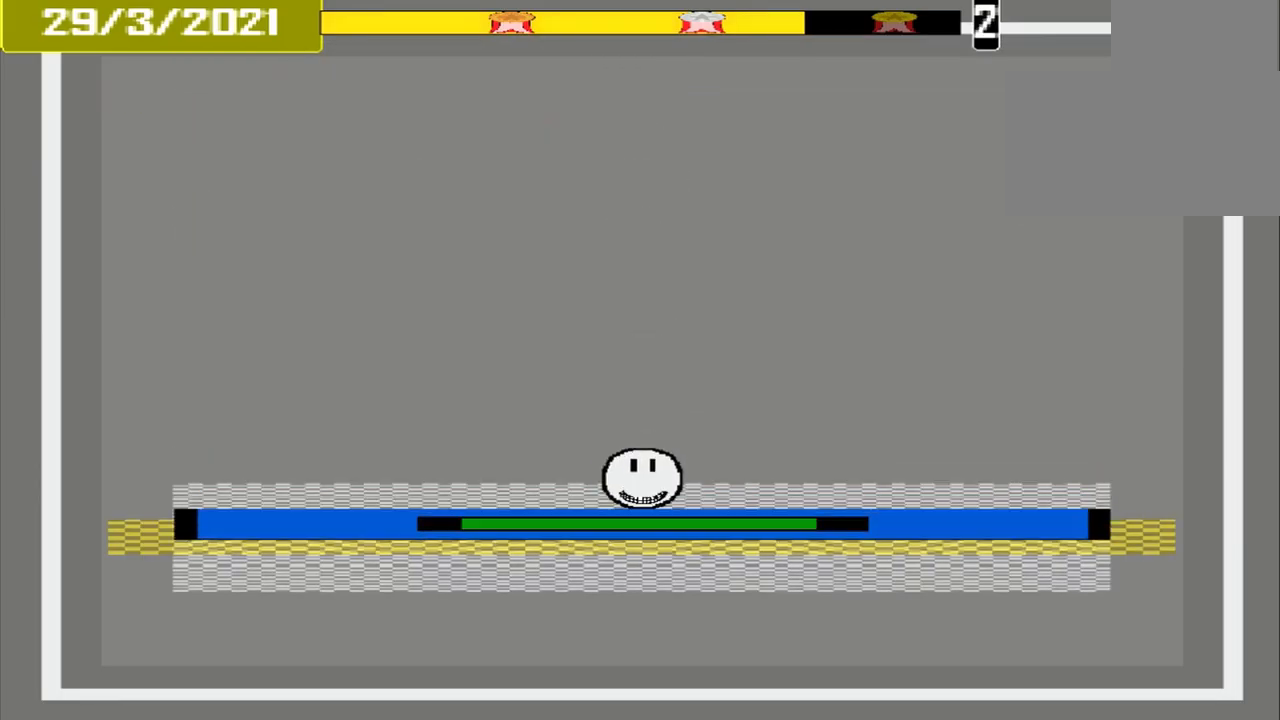
{"buttons": [], "events": []}
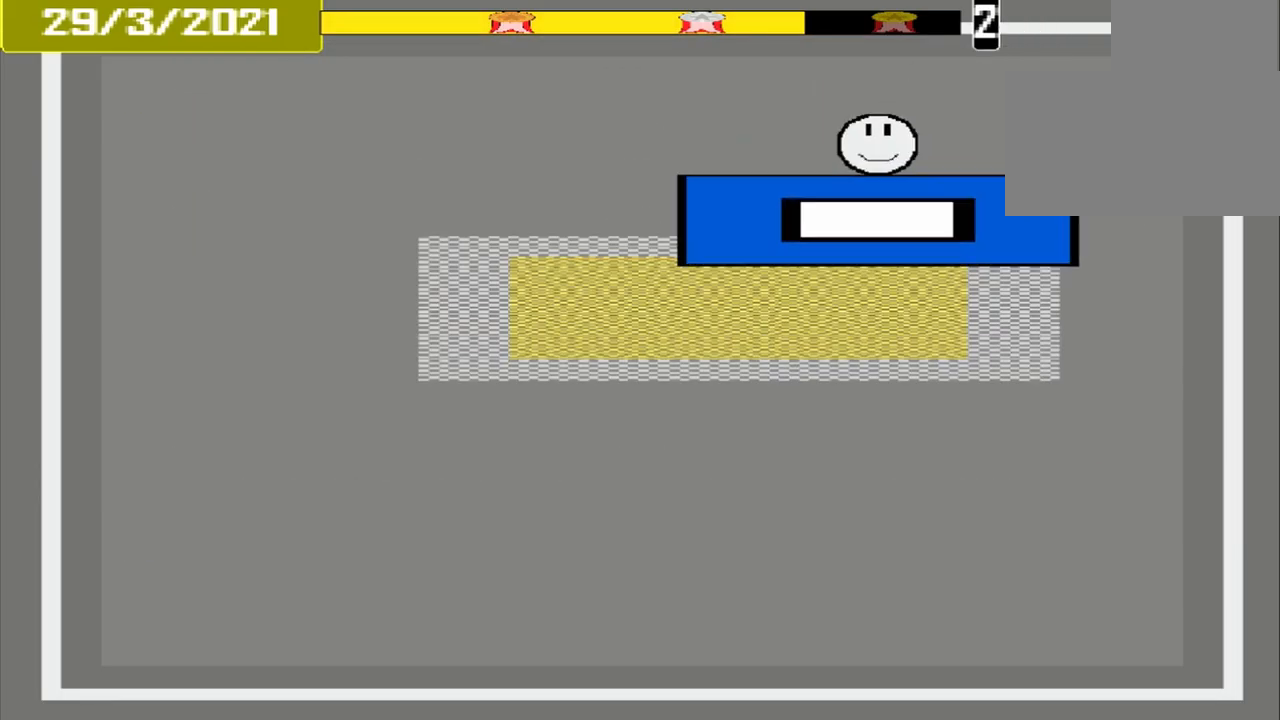
{"buttons": [], "events": [[375, "L1", "down"], [459, "L1", "up"]]}
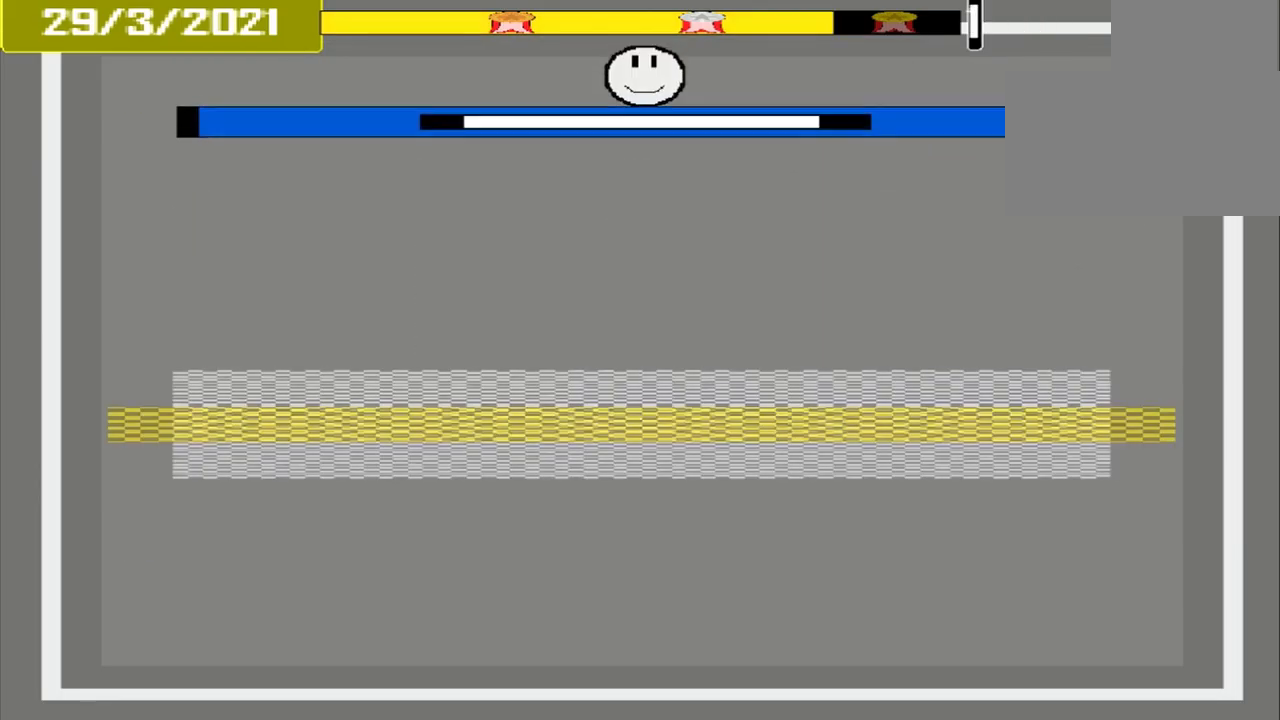
{"buttons": [], "events": []}
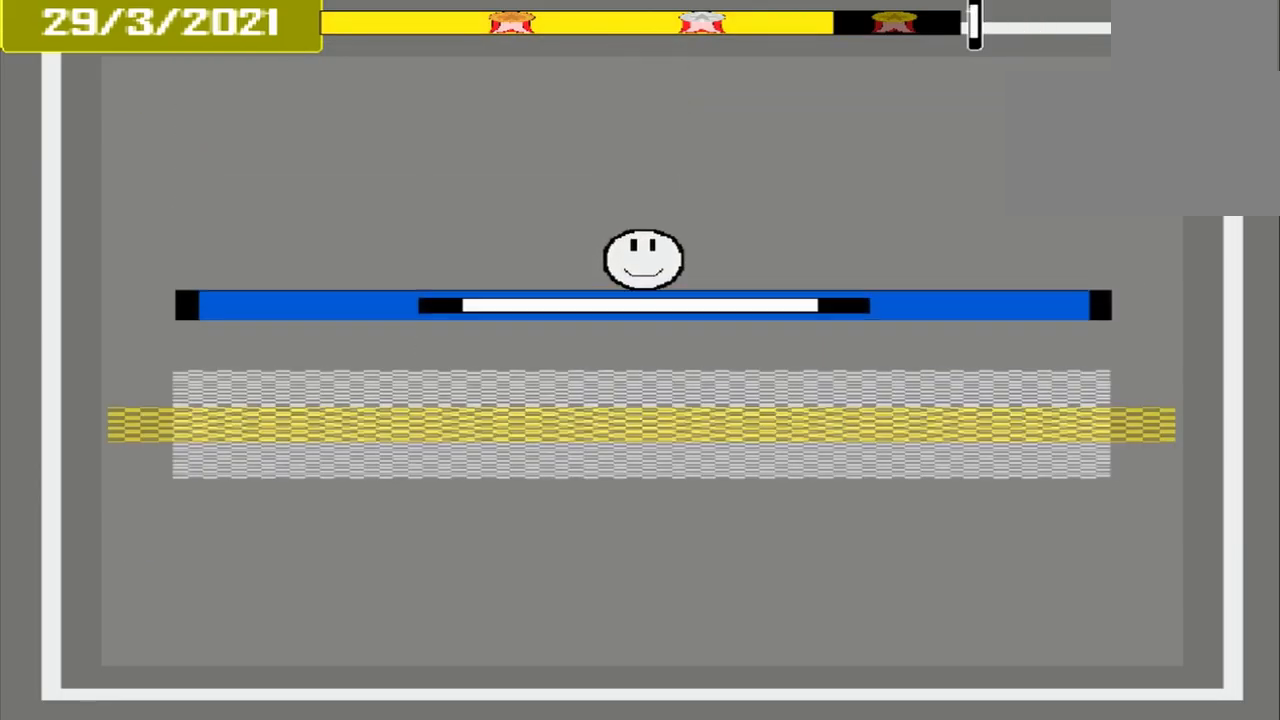
{"buttons": [], "events": []}
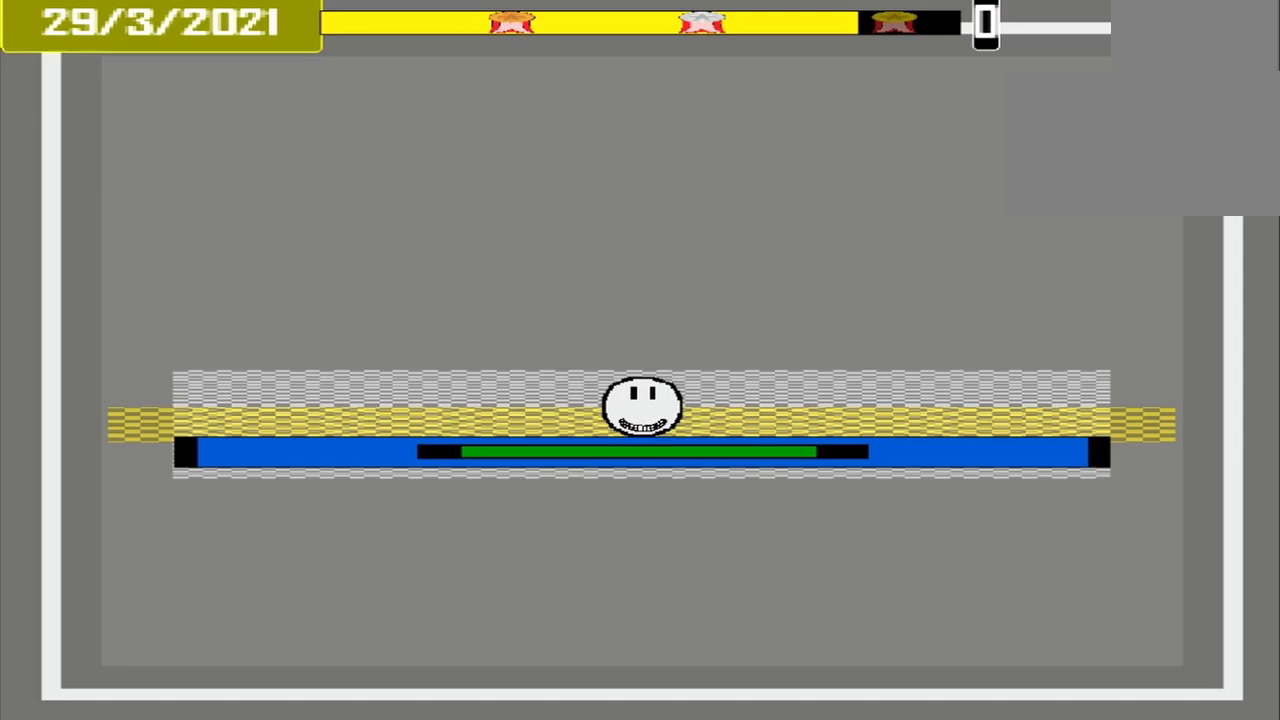
{"buttons": [], "events": []}